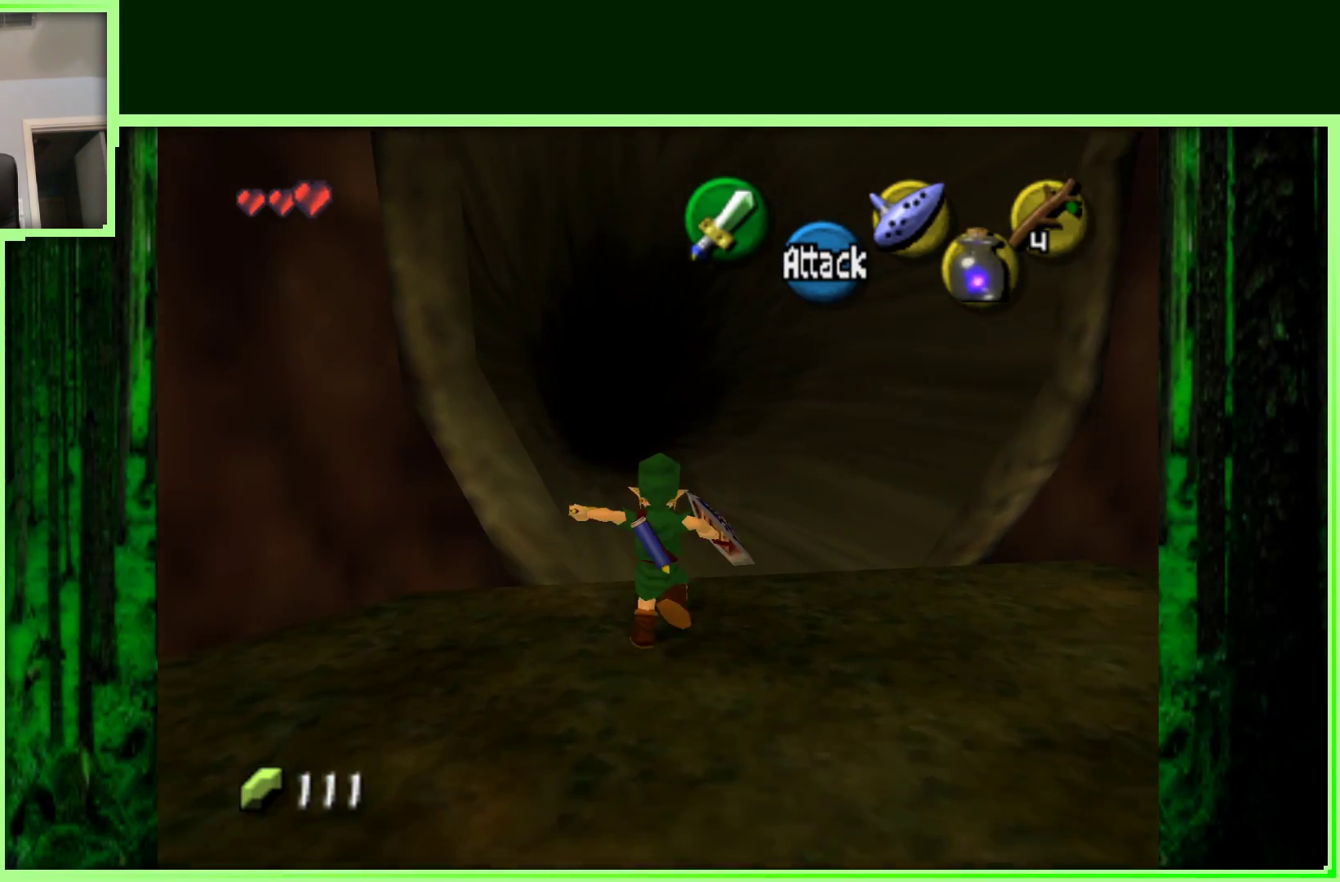
Gameplay with a controller (Nintendo layout); each line is a JSON object with the inputs held at the frame after it. "events" lists button and stick changes between this image and that frame as [ms after this image, input, new state], when the widget could be followed in between. Not read: L3 R3.
{"buttons": [], "left_stick": "up", "events": [[117, "A", "up"]]}
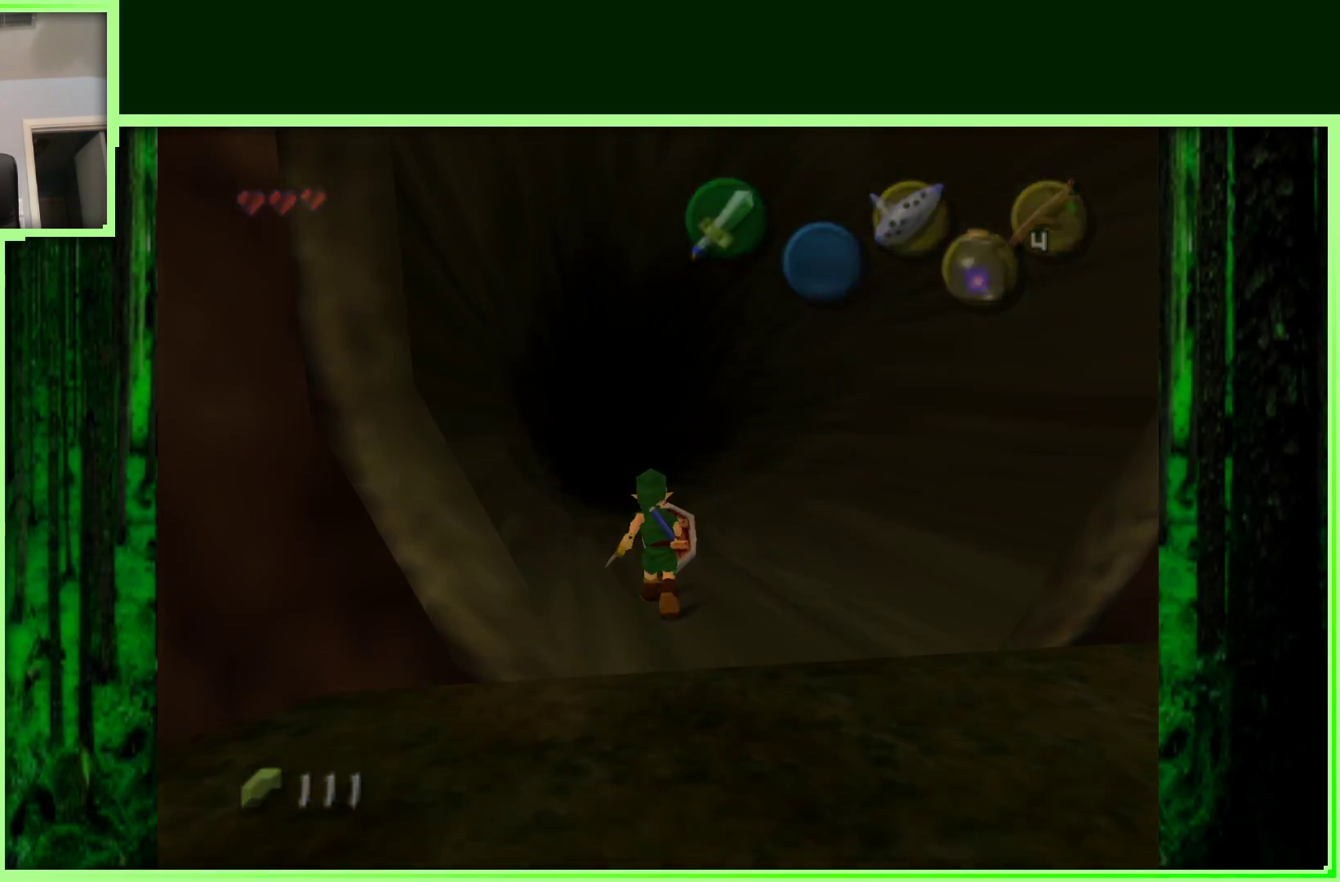
{"buttons": [], "left_stick": "center", "events": [[317, "left_stick", "center"]]}
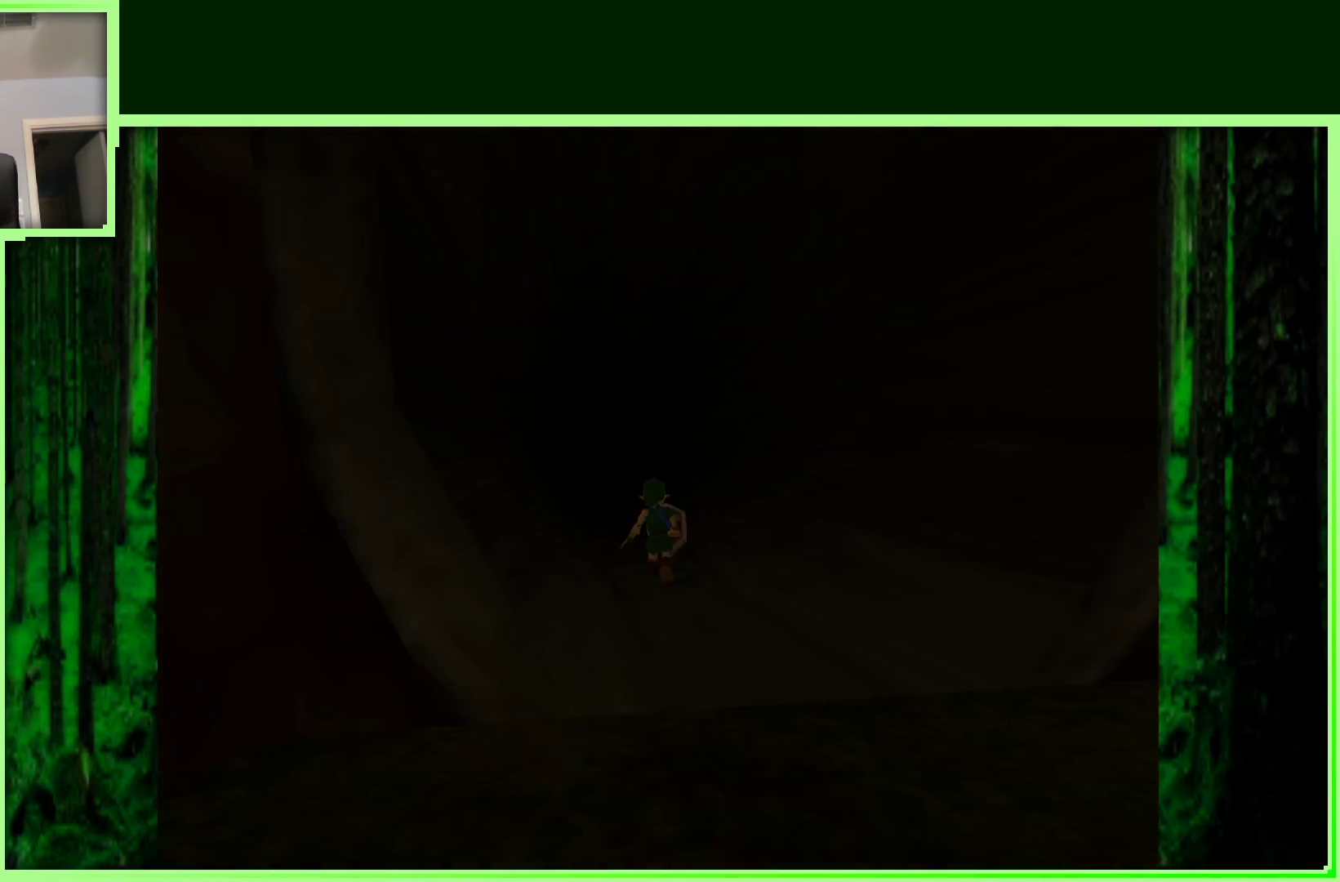
{"buttons": [], "left_stick": "center", "events": []}
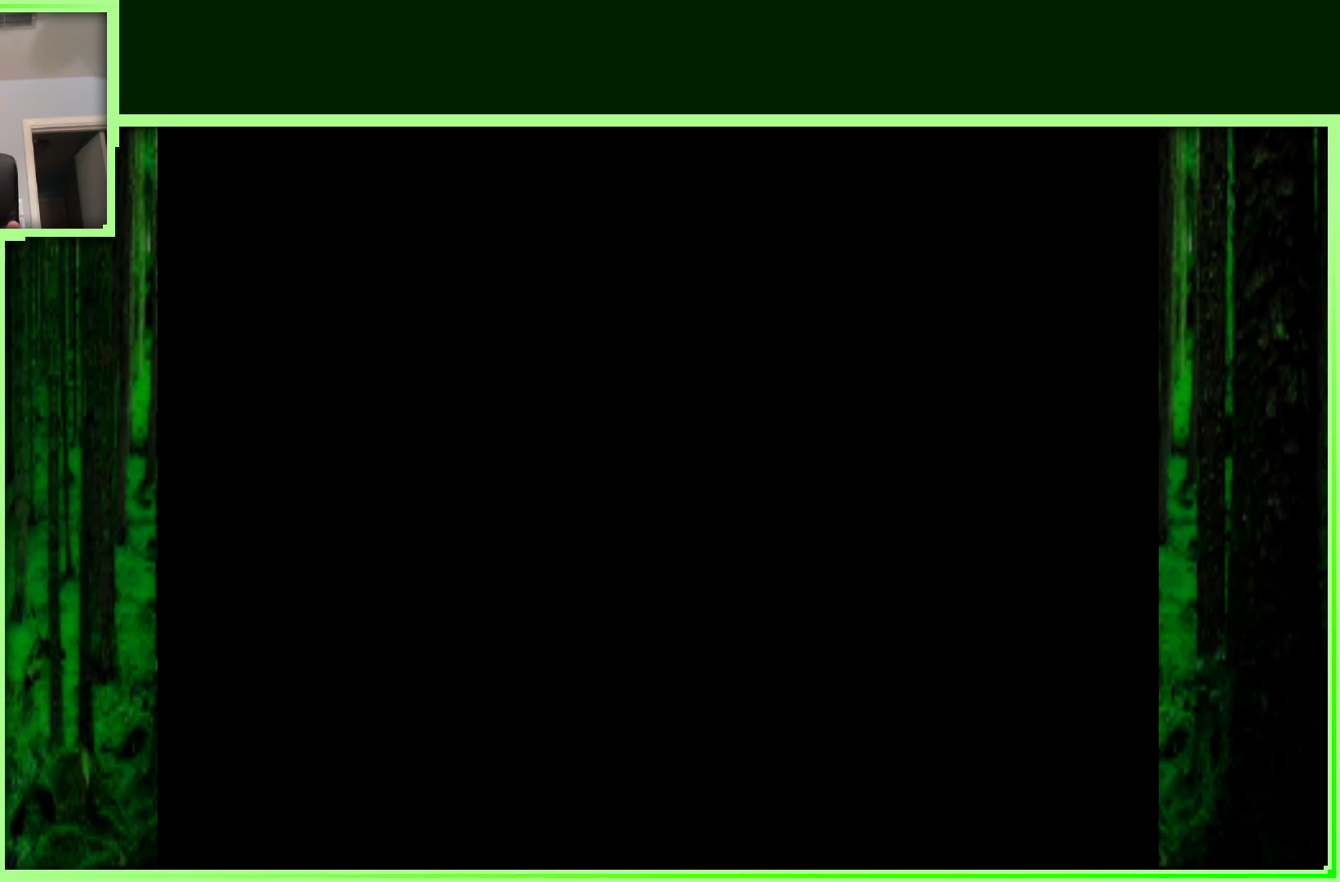
{"buttons": [], "left_stick": "center", "events": []}
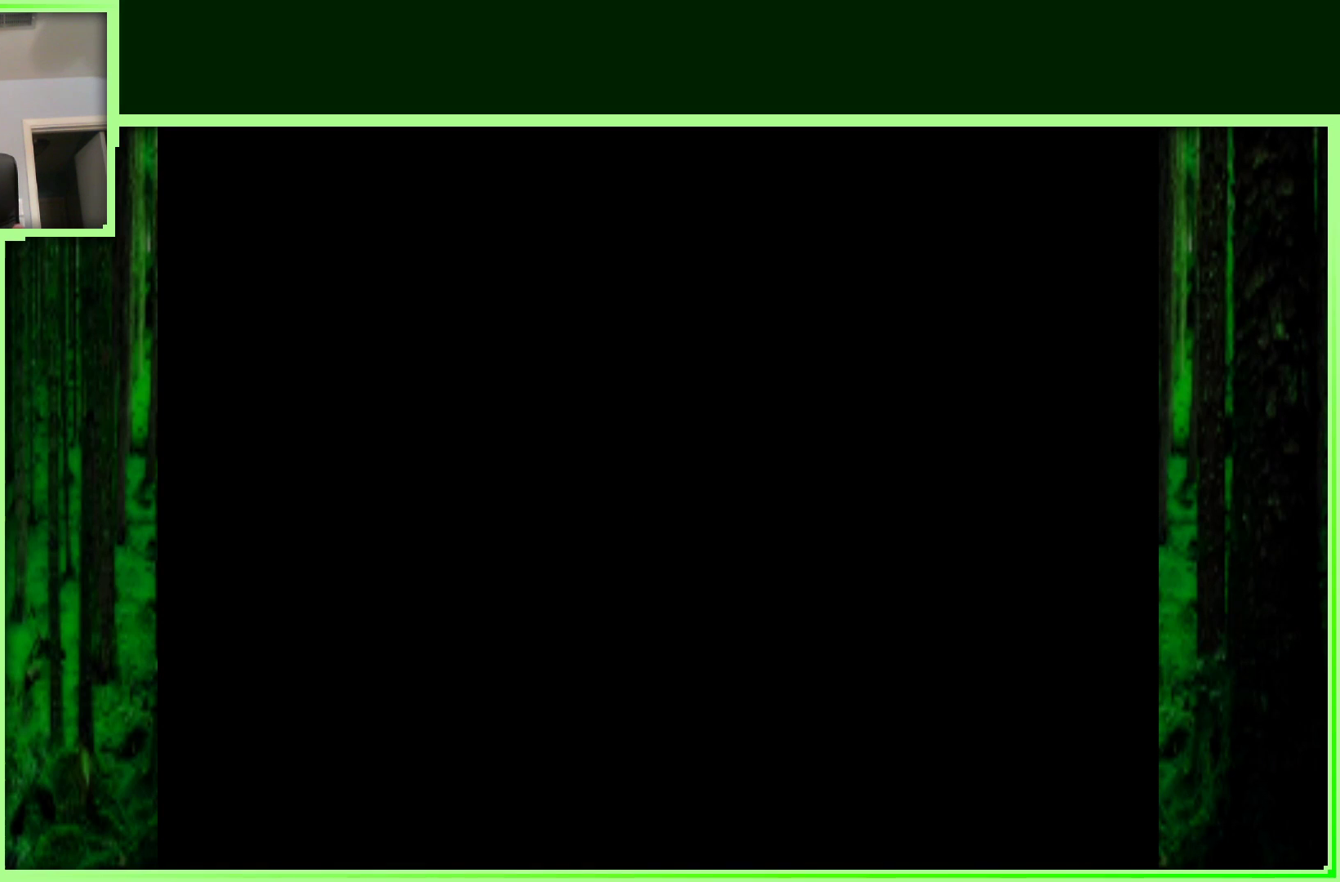
{"buttons": [], "left_stick": "center", "events": []}
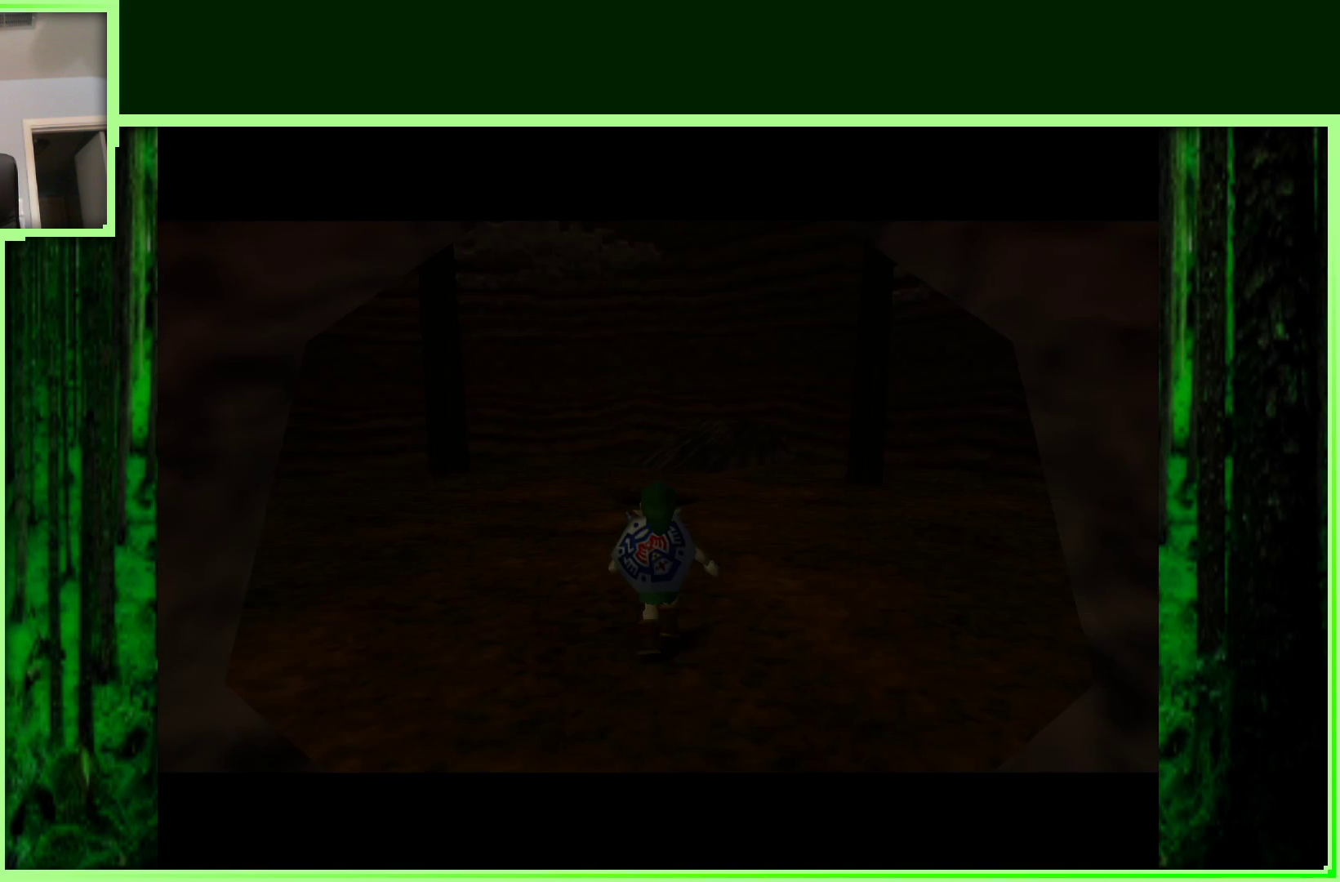
{"buttons": [], "left_stick": "center", "events": []}
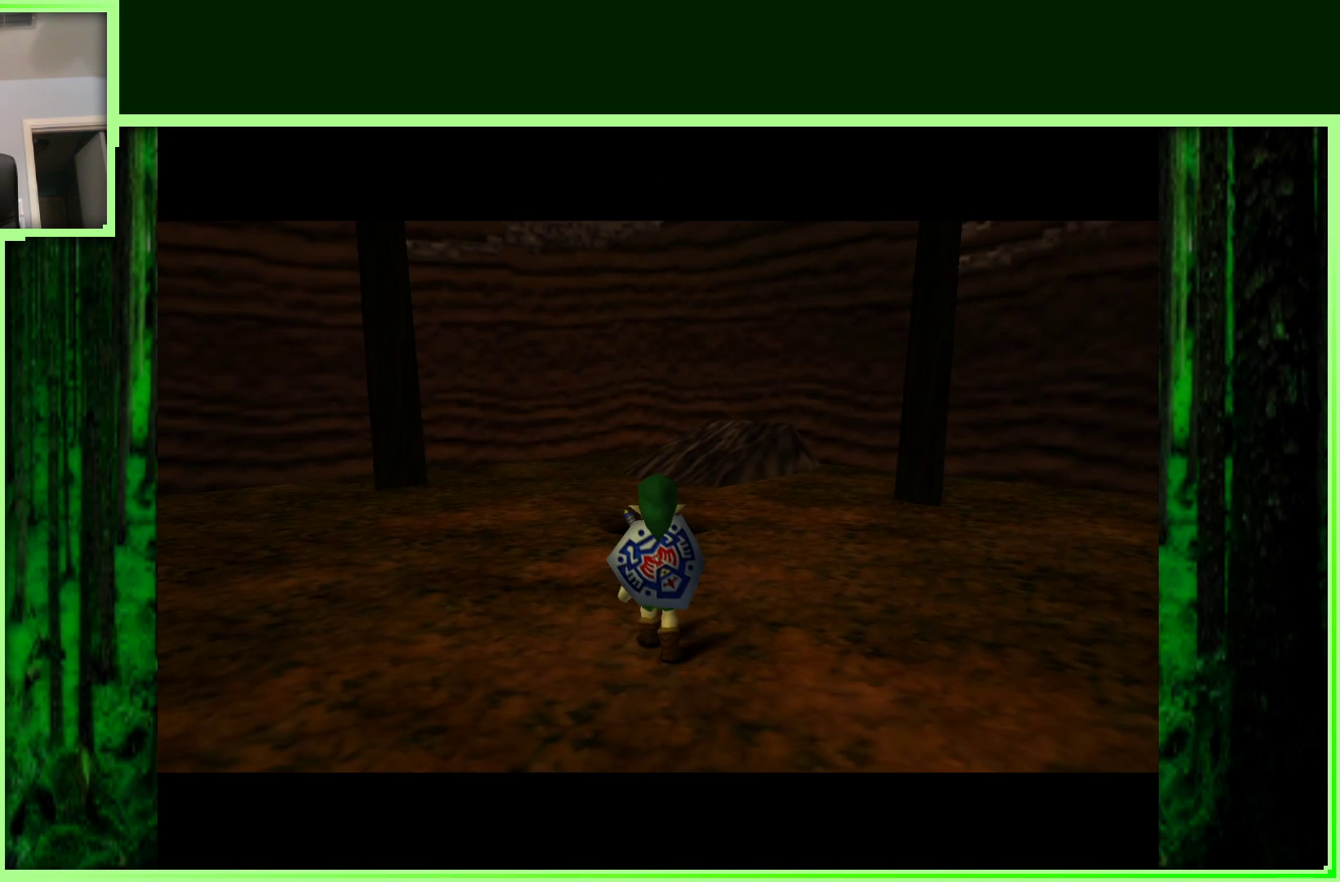
{"buttons": [], "left_stick": "up", "events": [[500, "left_stick", "up"]]}
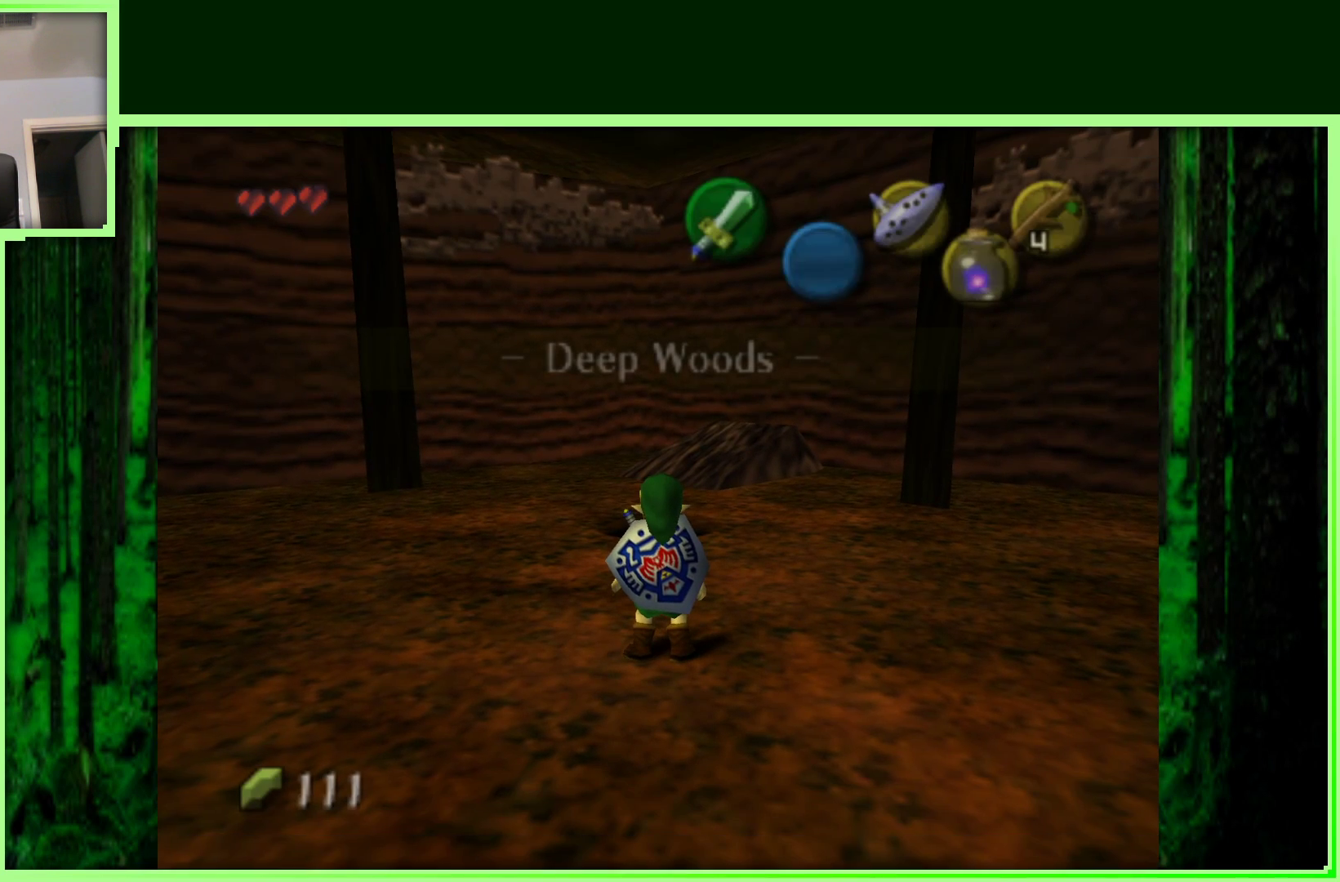
{"buttons": [], "left_stick": "up", "events": [[200, "A", "down"], [417, "A", "up"]]}
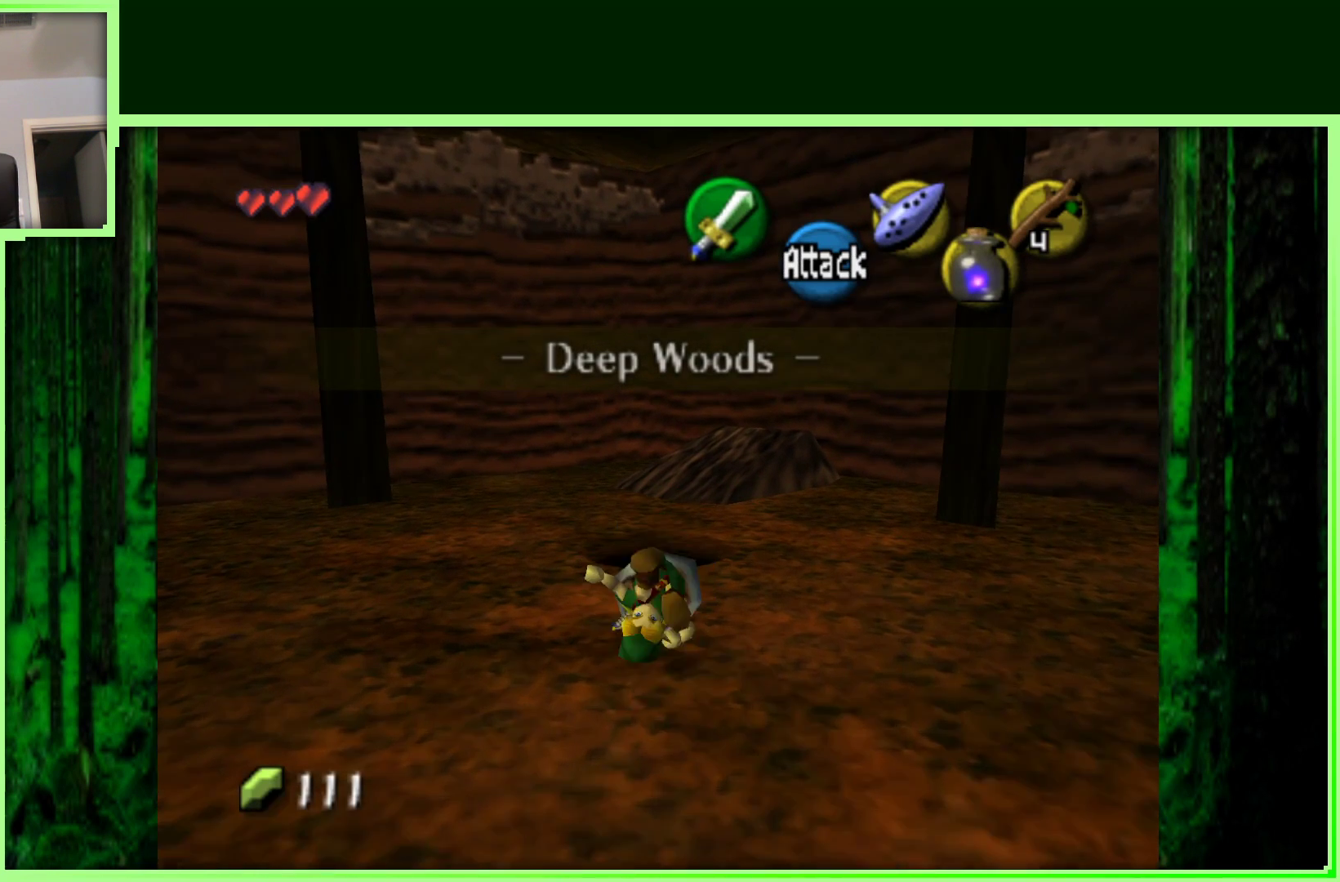
{"buttons": [], "left_stick": "center", "events": [[350, "left_stick", "center"]]}
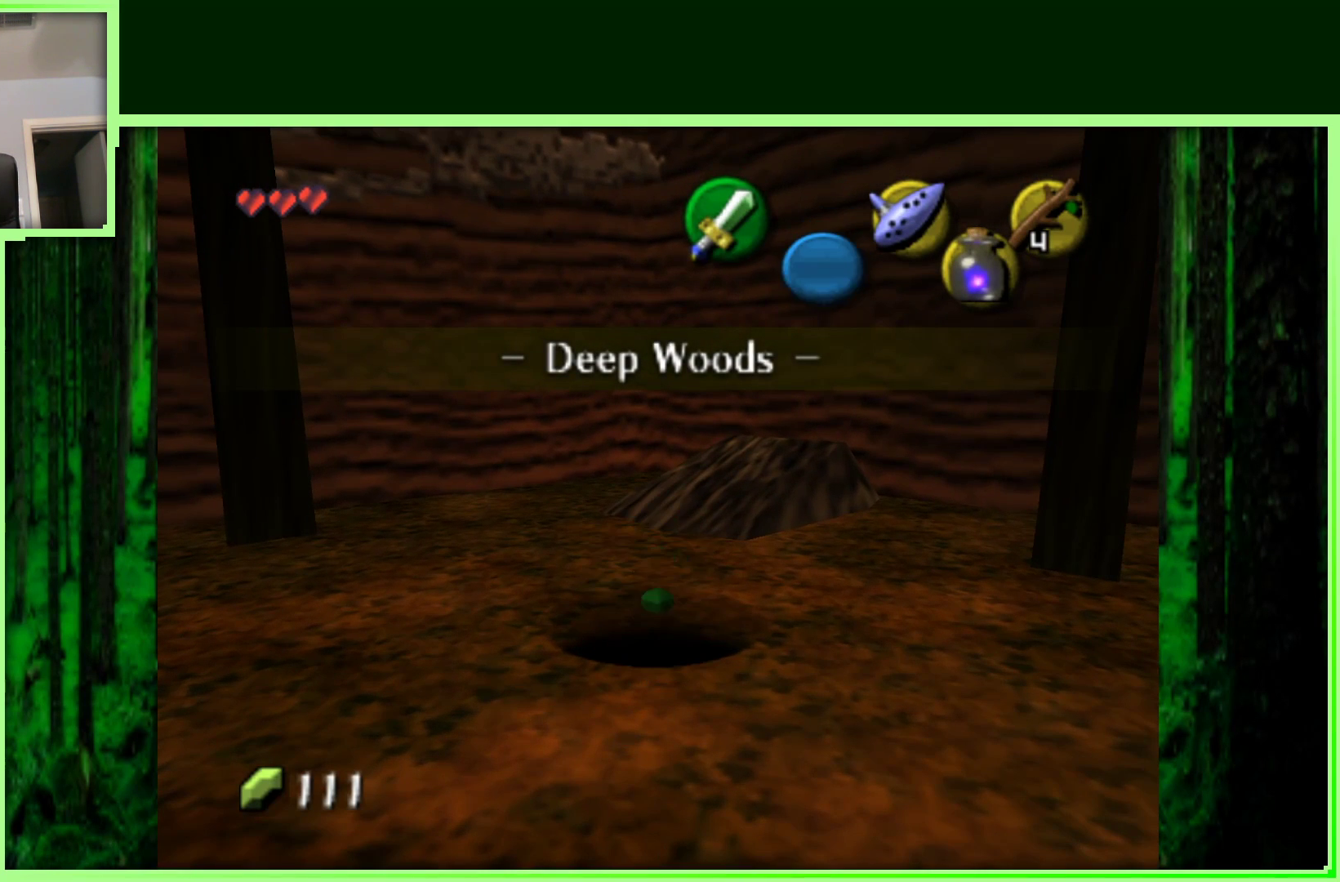
{"buttons": [], "left_stick": "center", "events": []}
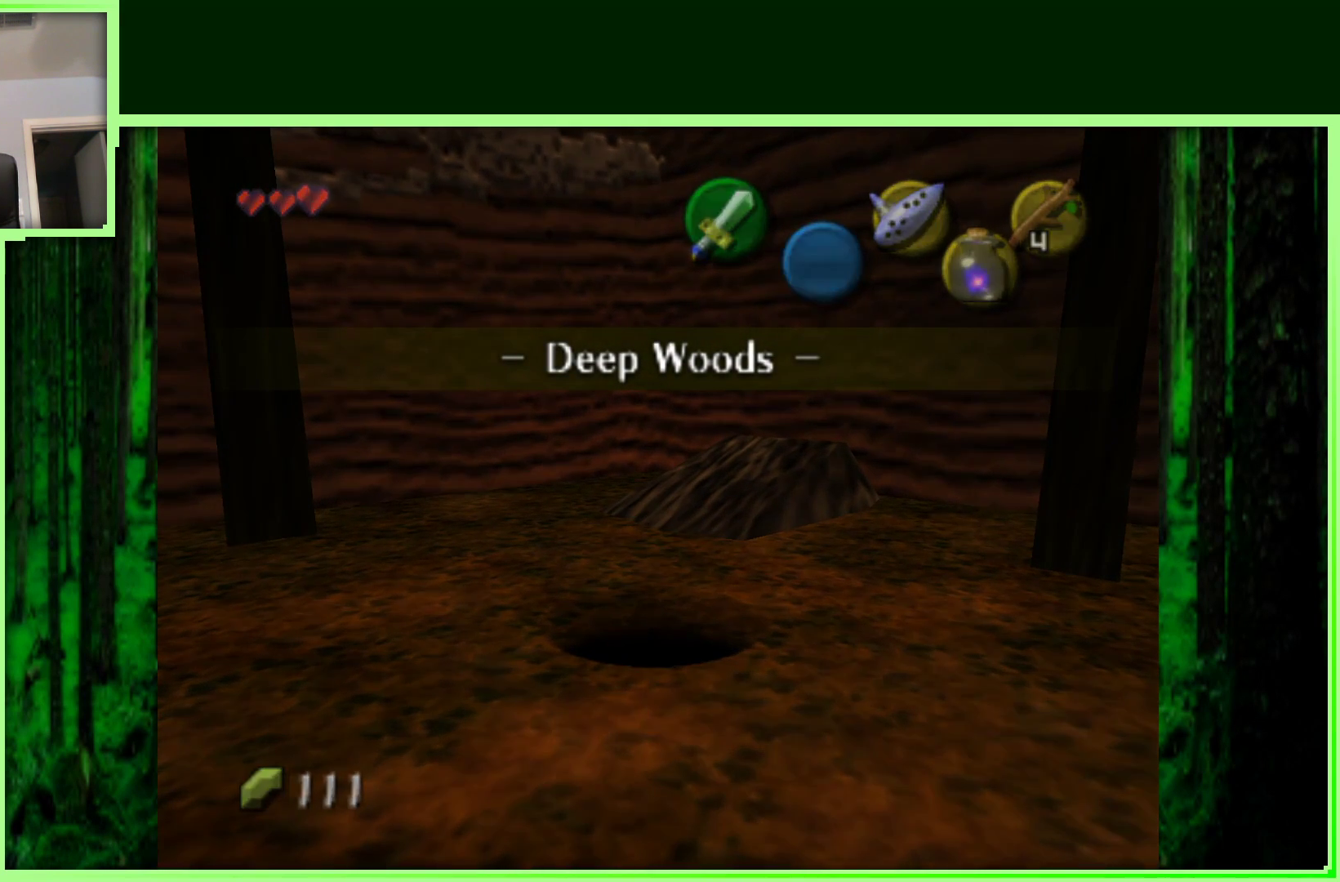
{"buttons": [], "left_stick": "center", "events": []}
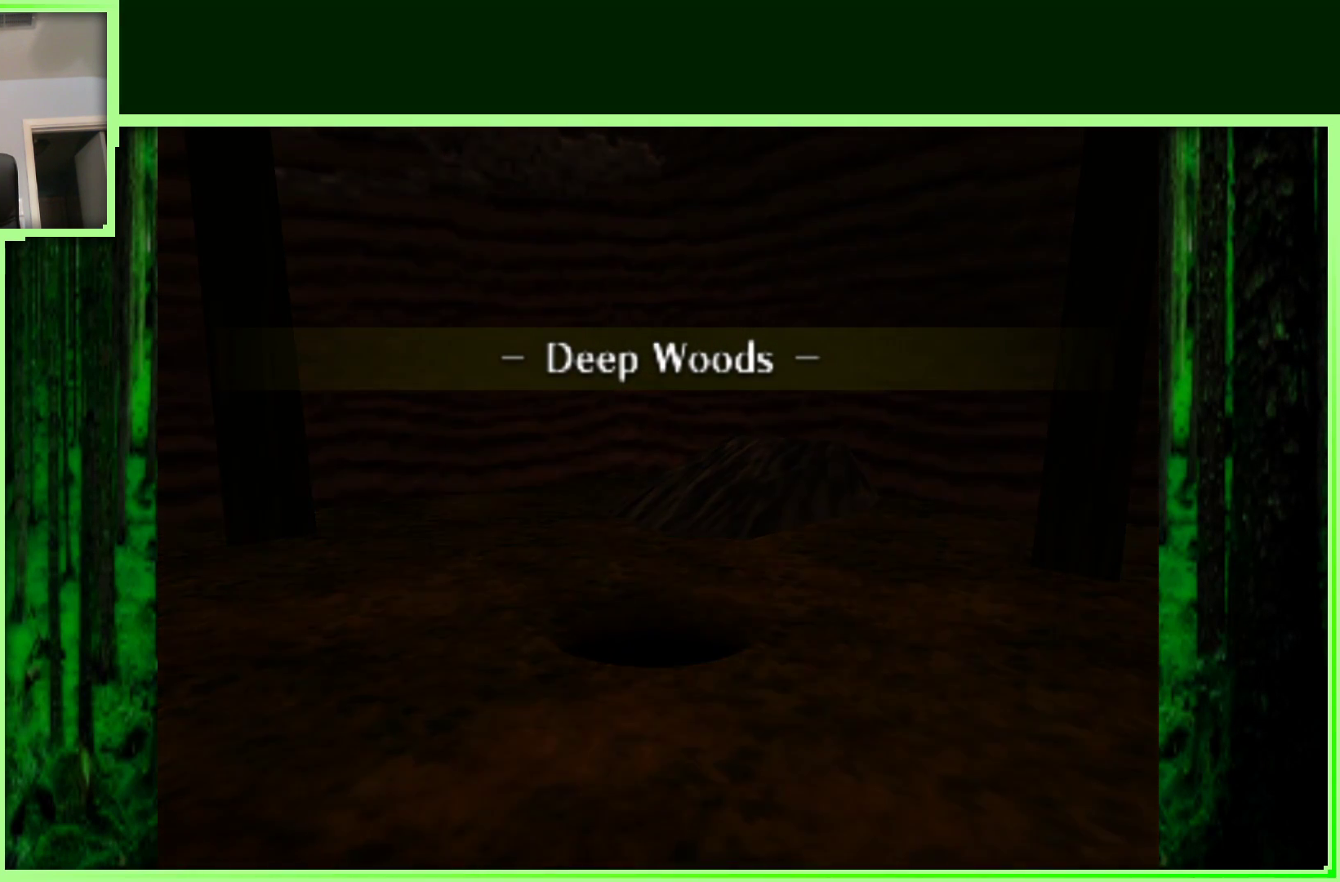
{"buttons": [], "left_stick": "center", "events": []}
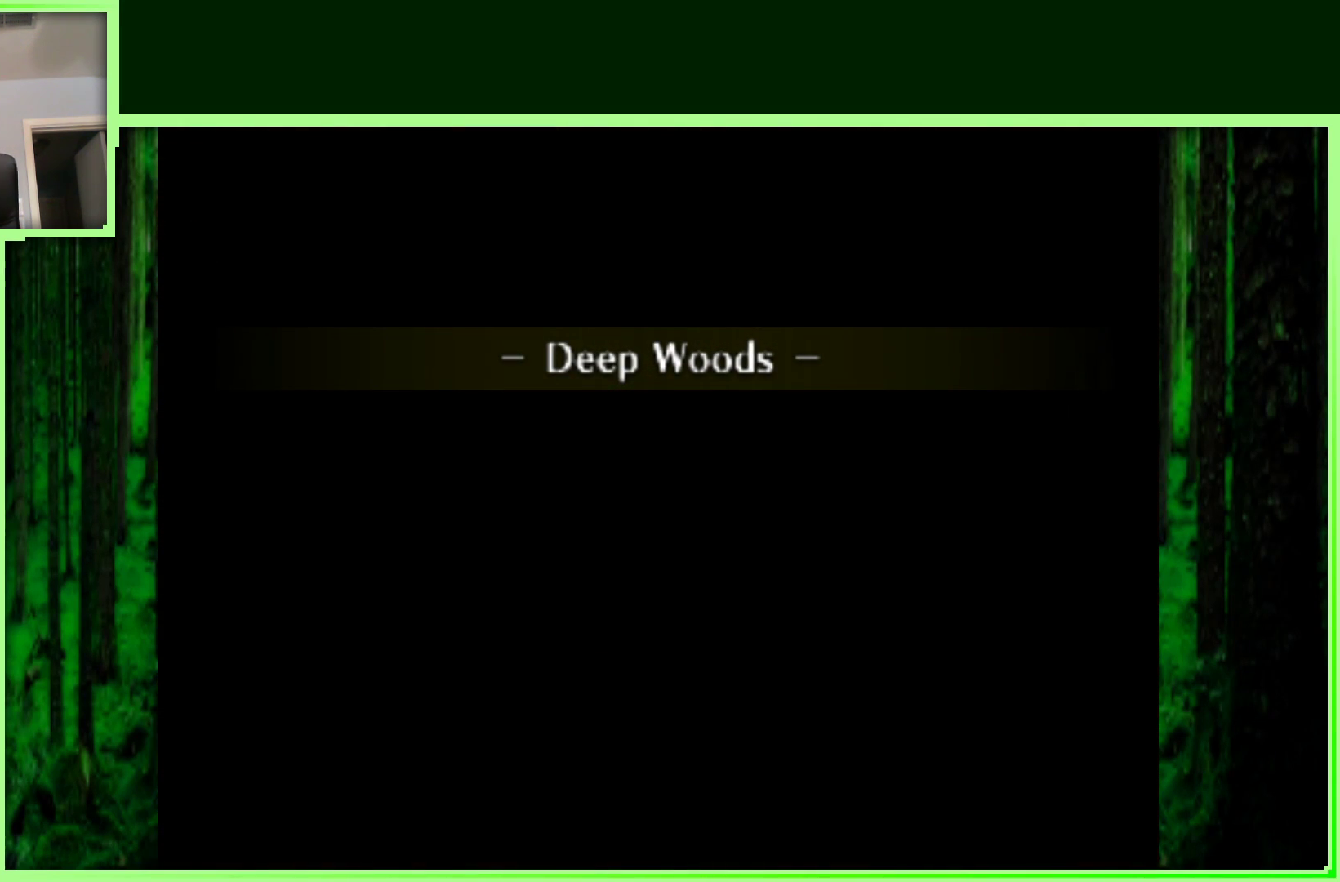
{"buttons": [], "left_stick": "center", "events": []}
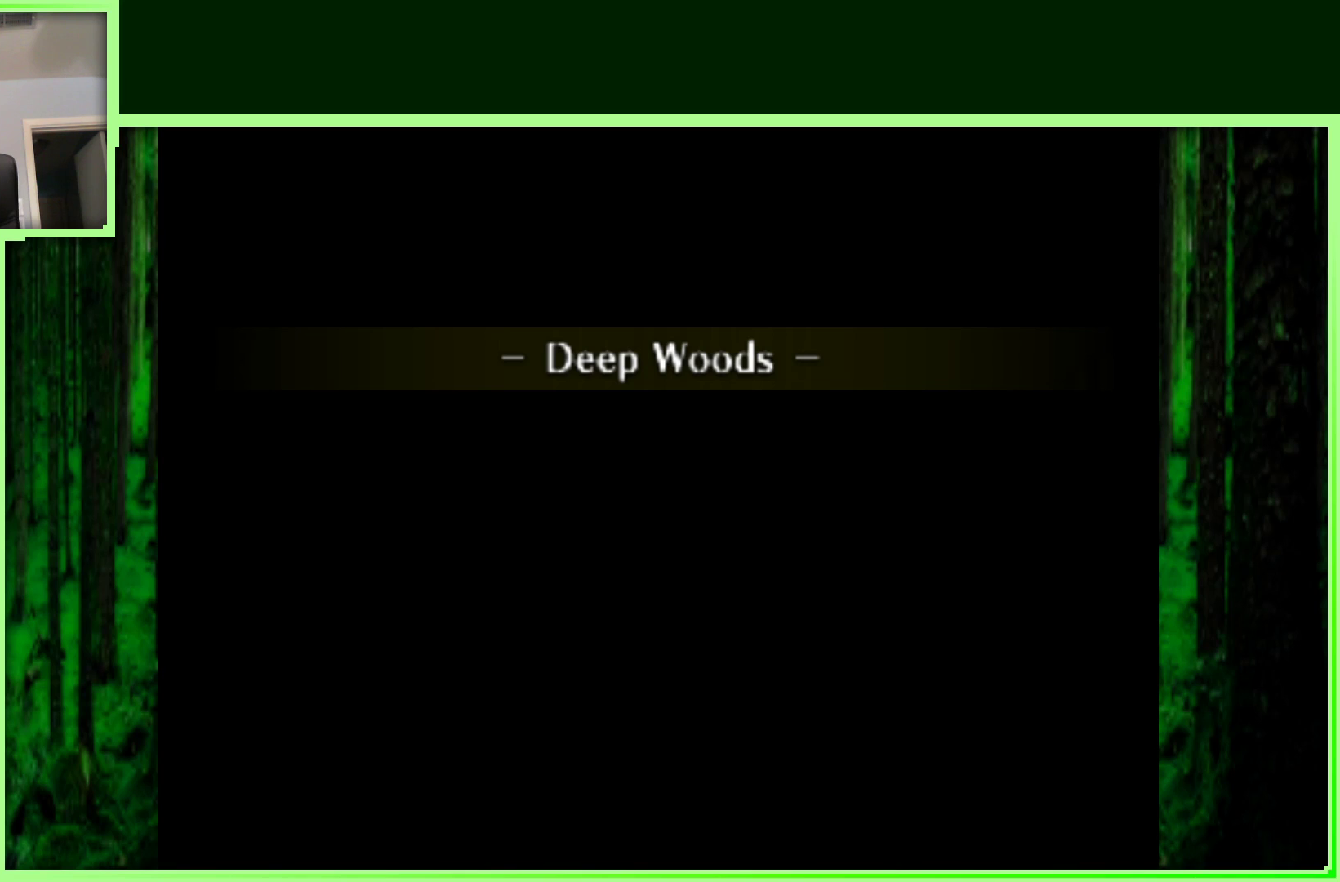
{"buttons": [], "left_stick": "center", "events": []}
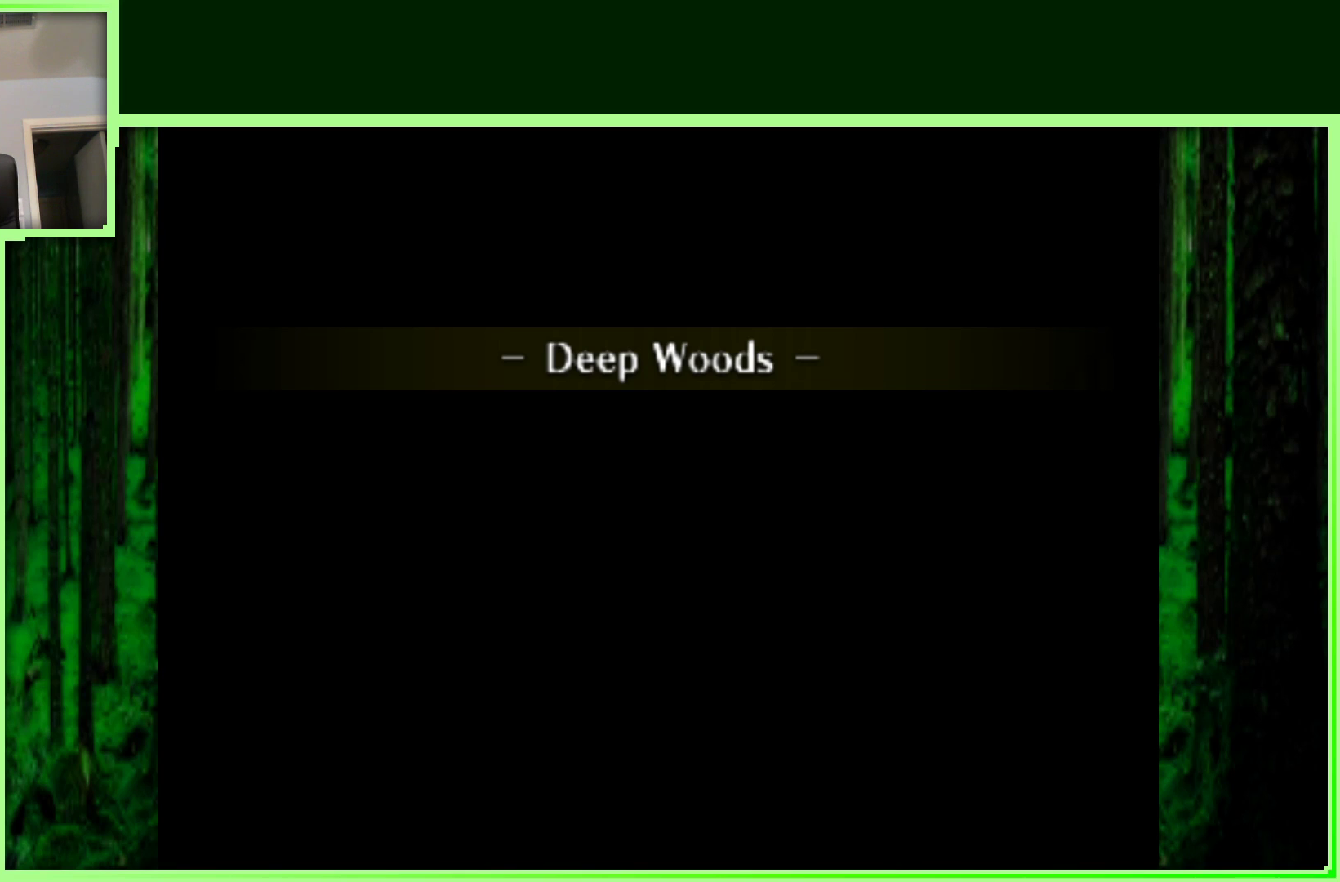
{"buttons": [], "left_stick": "center", "events": []}
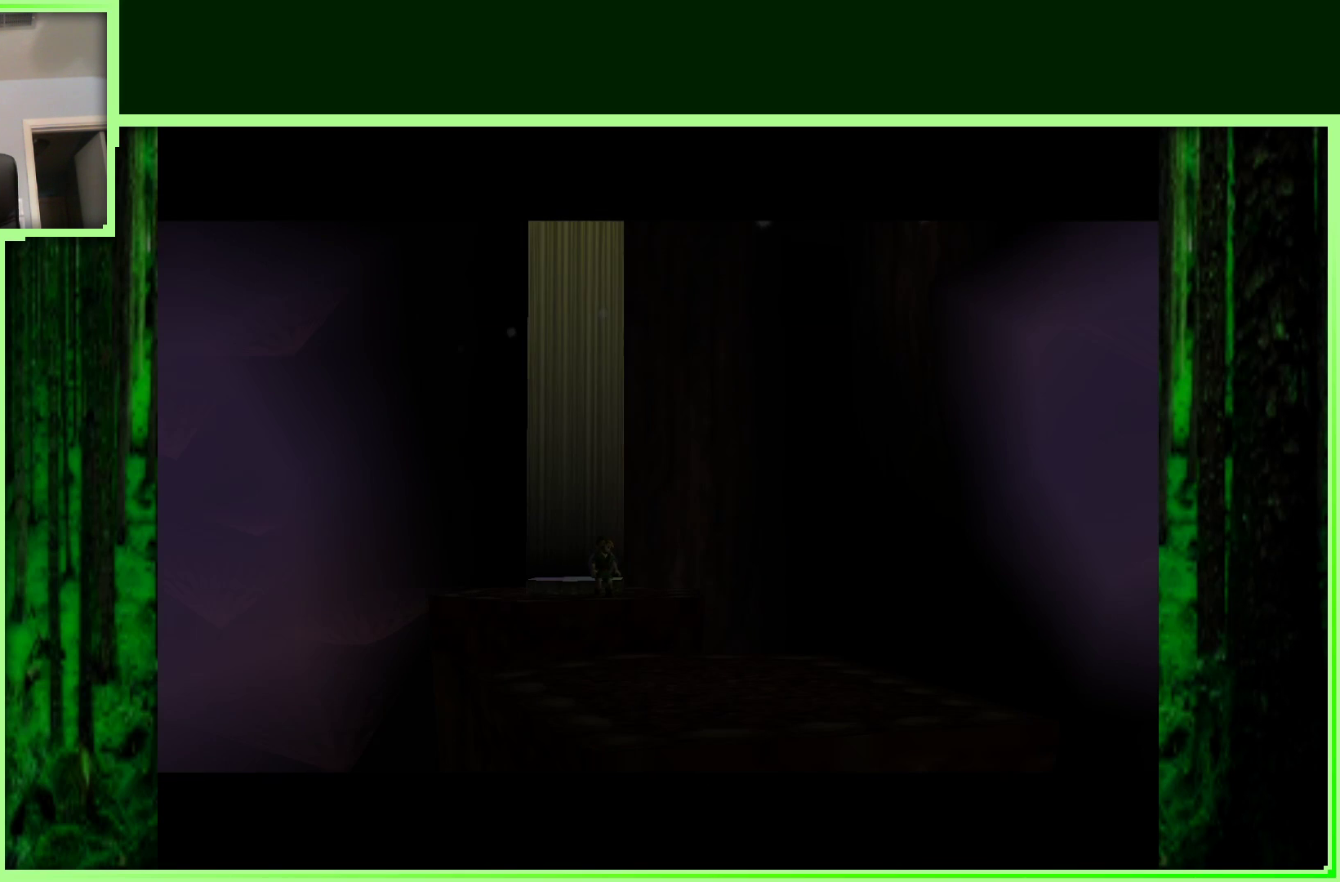
{"buttons": [], "left_stick": "center", "events": []}
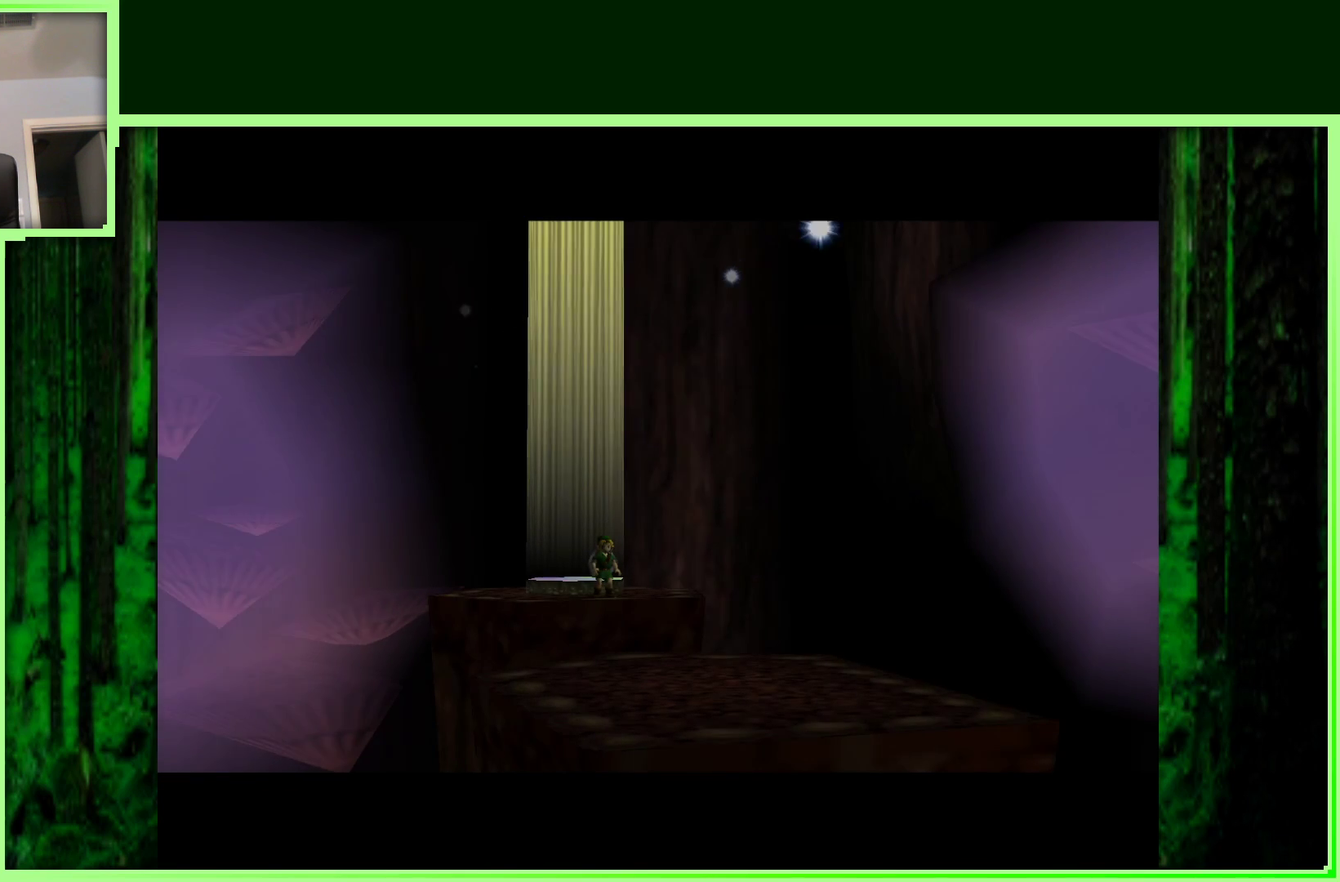
{"buttons": [], "left_stick": "center", "events": [[67, "Z", "down"], [300, "Z", "up"]]}
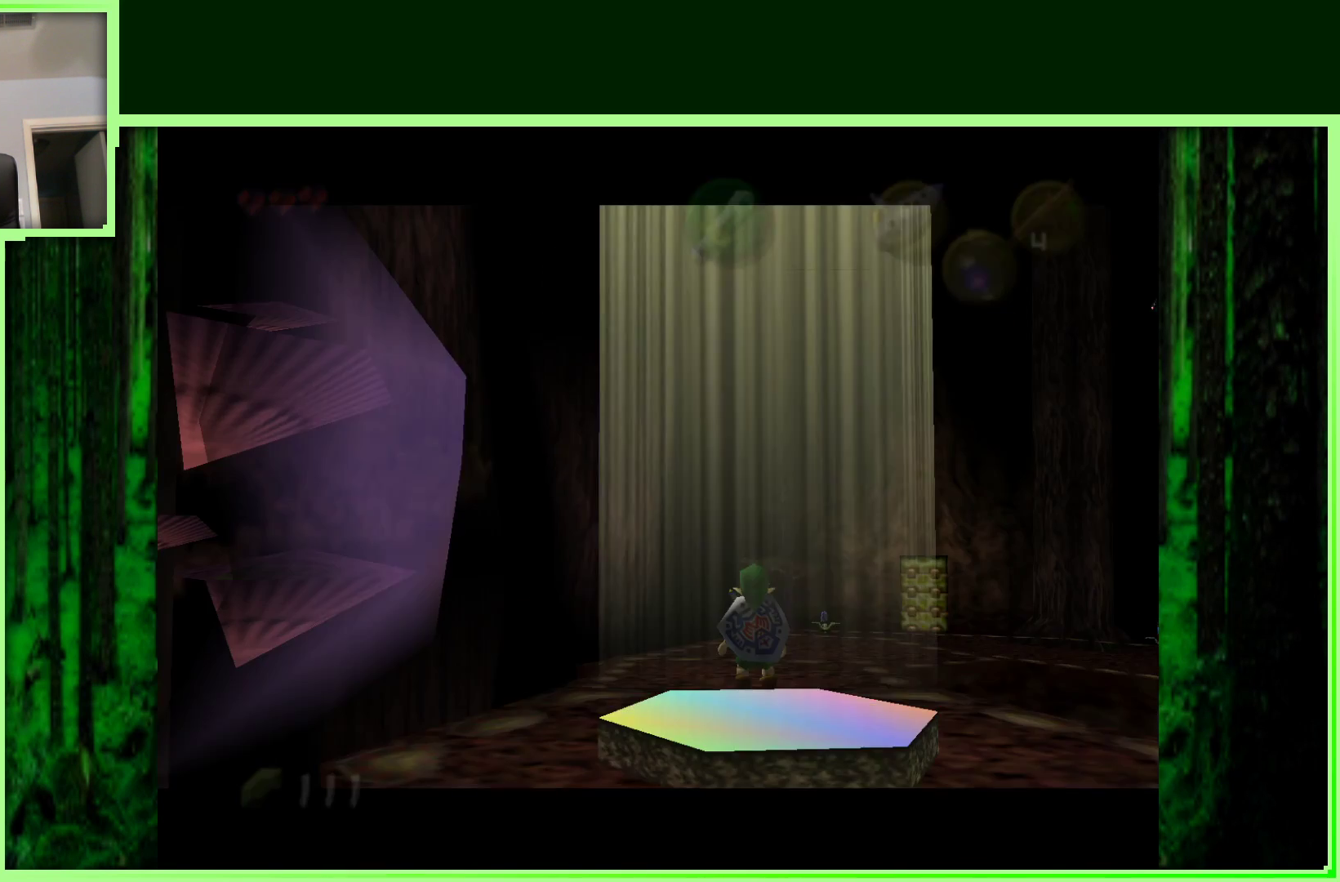
{"buttons": [], "left_stick": "up", "events": [[300, "left_stick", "up"]]}
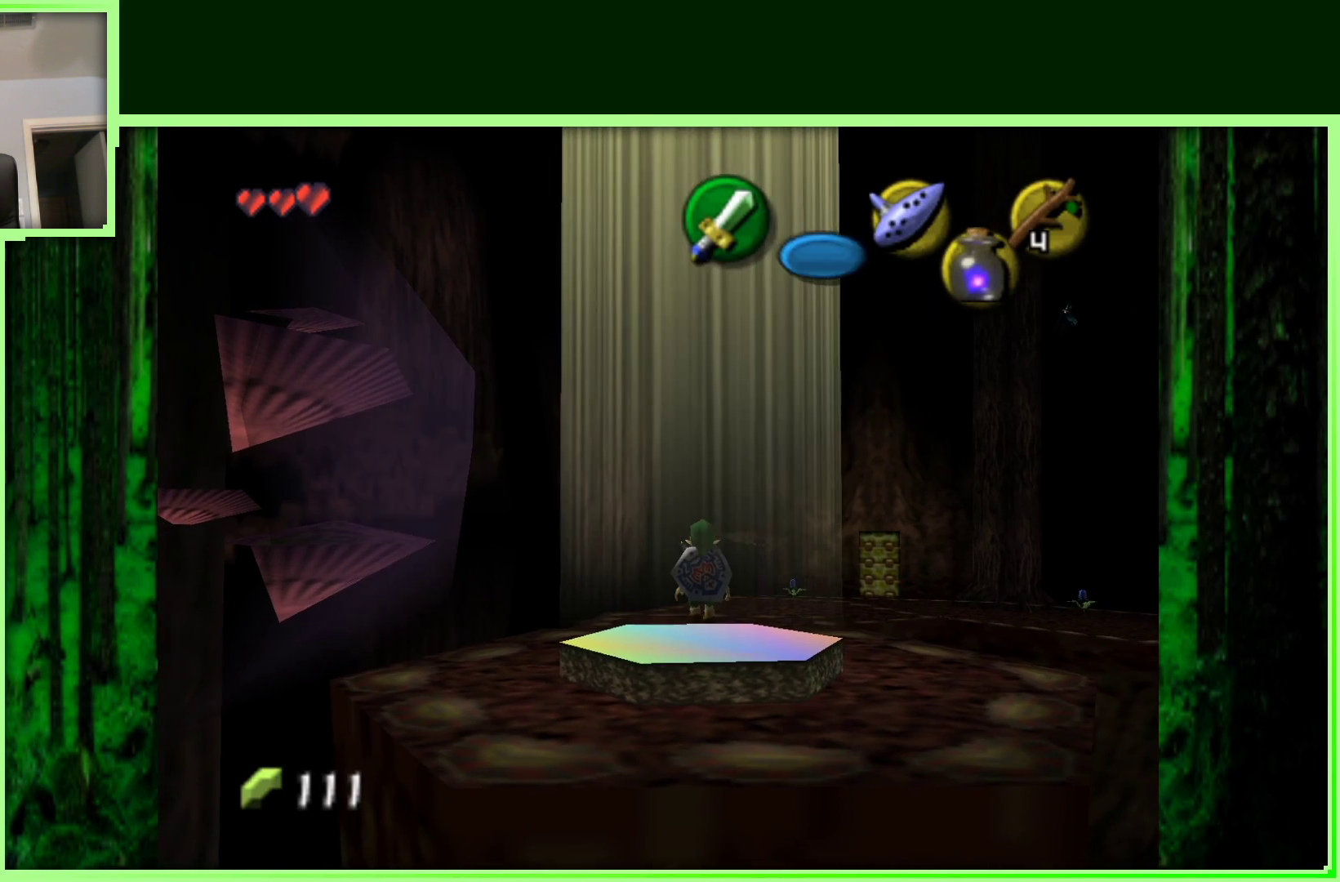
{"buttons": ["A"], "left_stick": "up-right", "events": [[33, "A", "down"], [467, "left_stick", "up-right"]]}
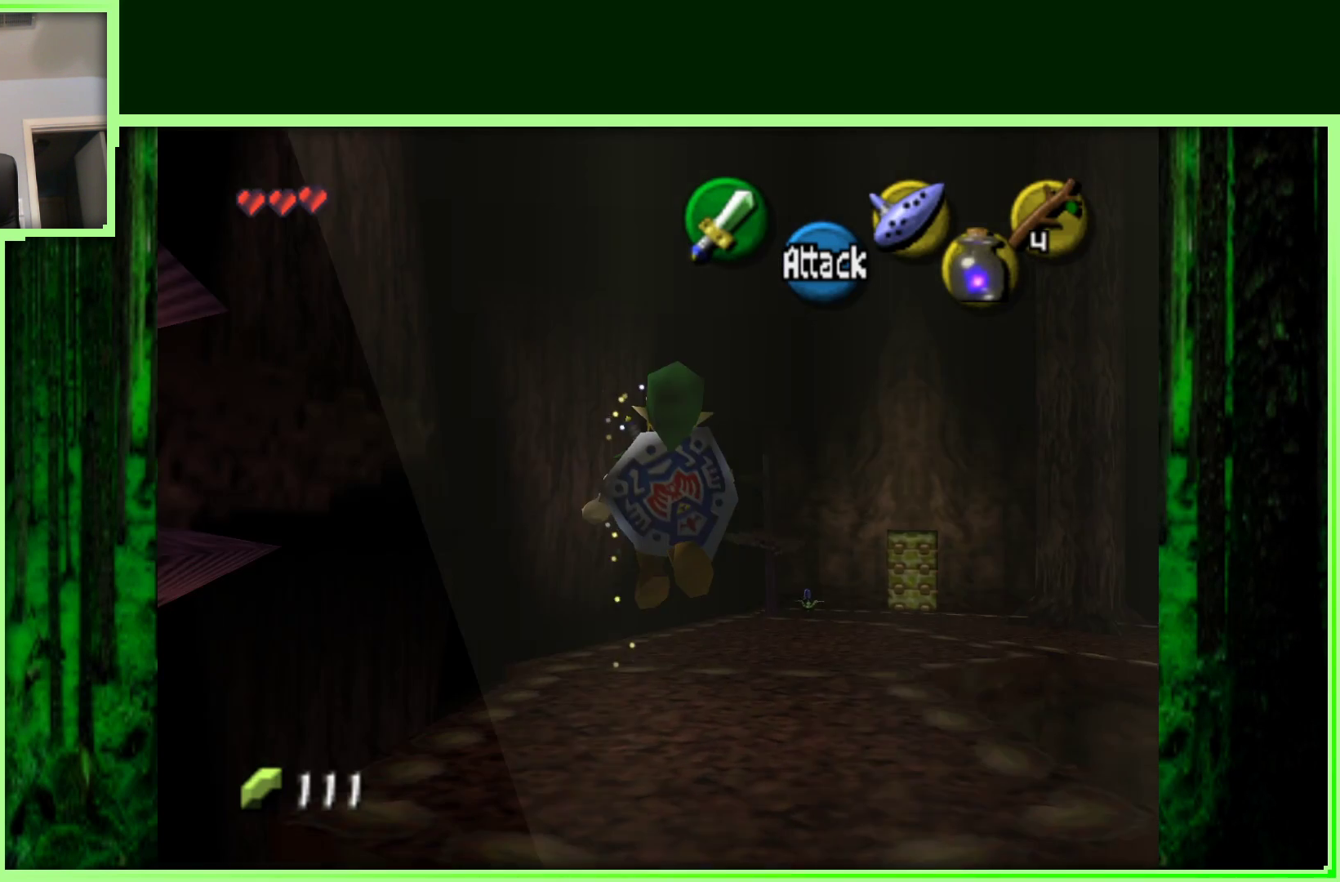
{"buttons": [], "left_stick": "up-right", "events": [[100, "A", "up"]]}
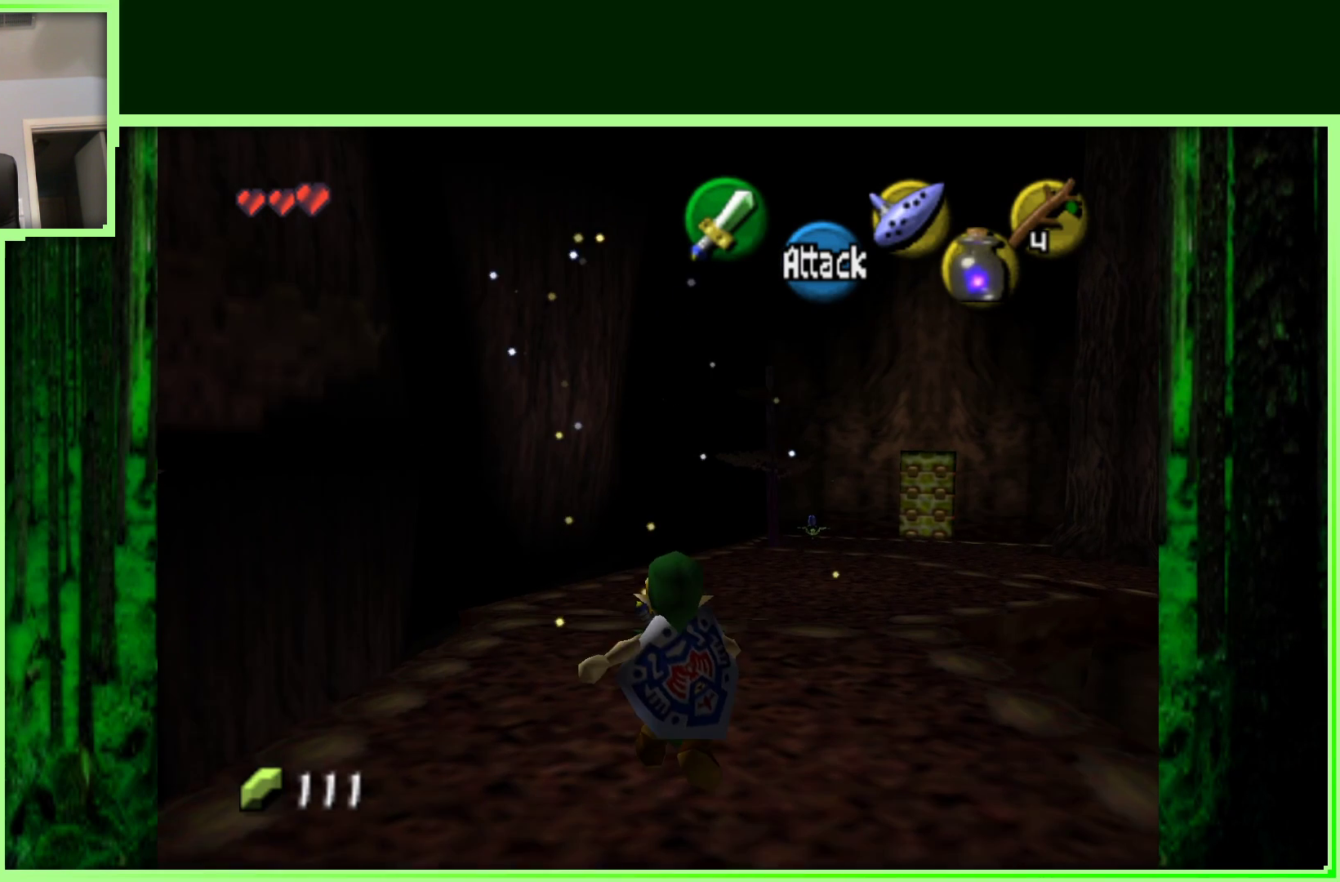
{"buttons": ["A"], "left_stick": "up", "events": [[133, "left_stick", "up"], [450, "A", "down"]]}
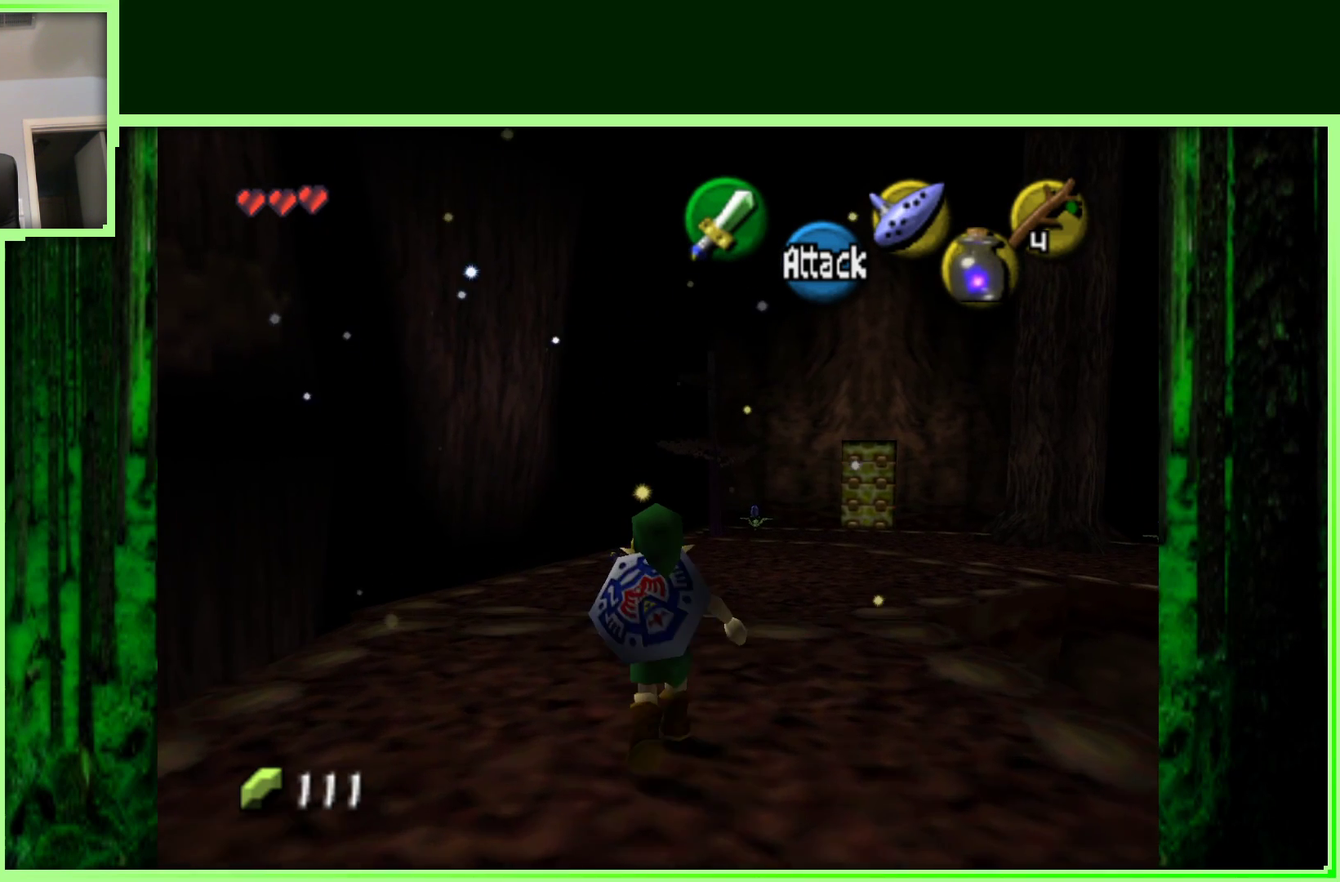
{"buttons": ["A"], "left_stick": "up", "events": []}
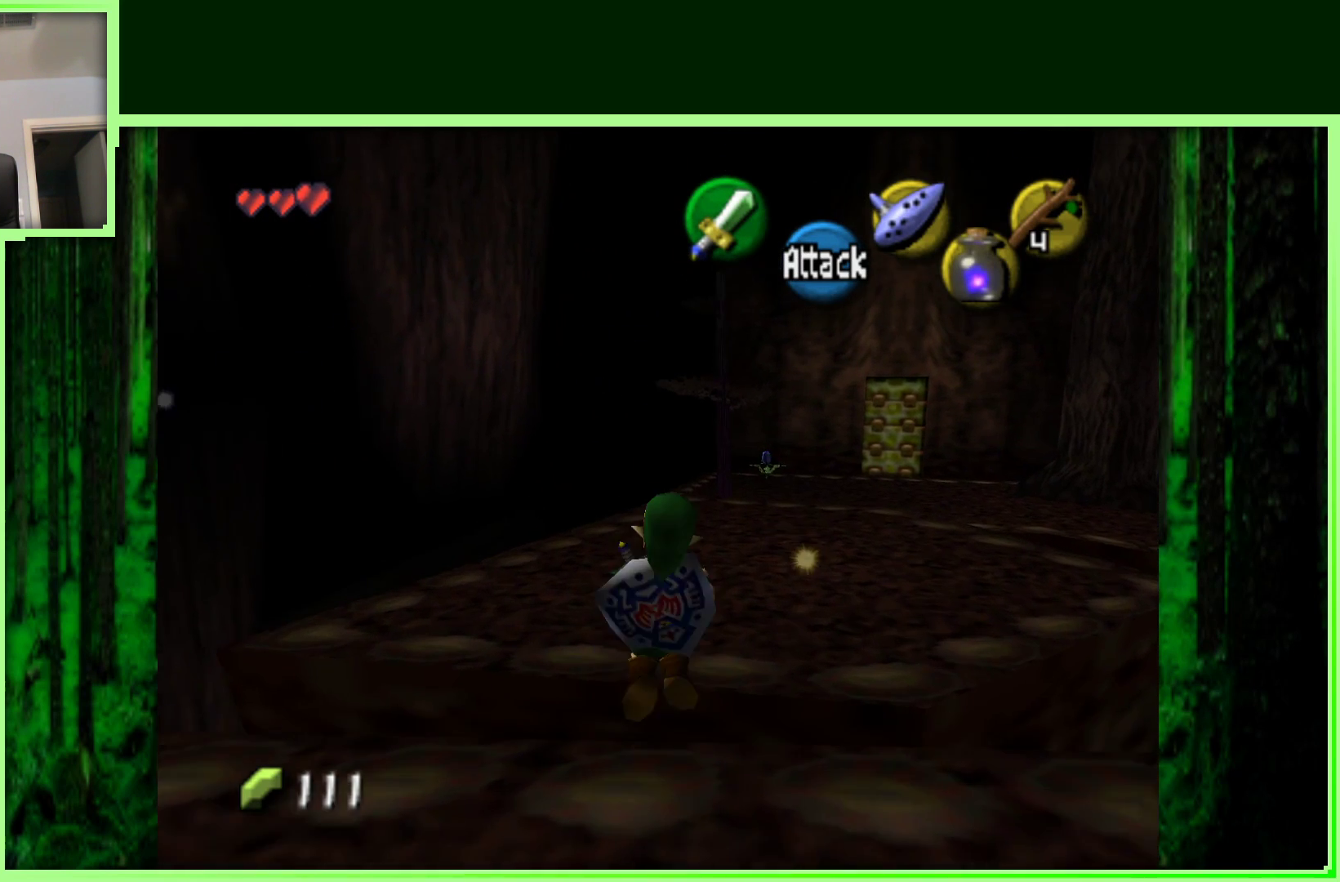
{"buttons": [], "left_stick": "up-right", "events": [[83, "A", "up"], [400, "left_stick", "up-right"]]}
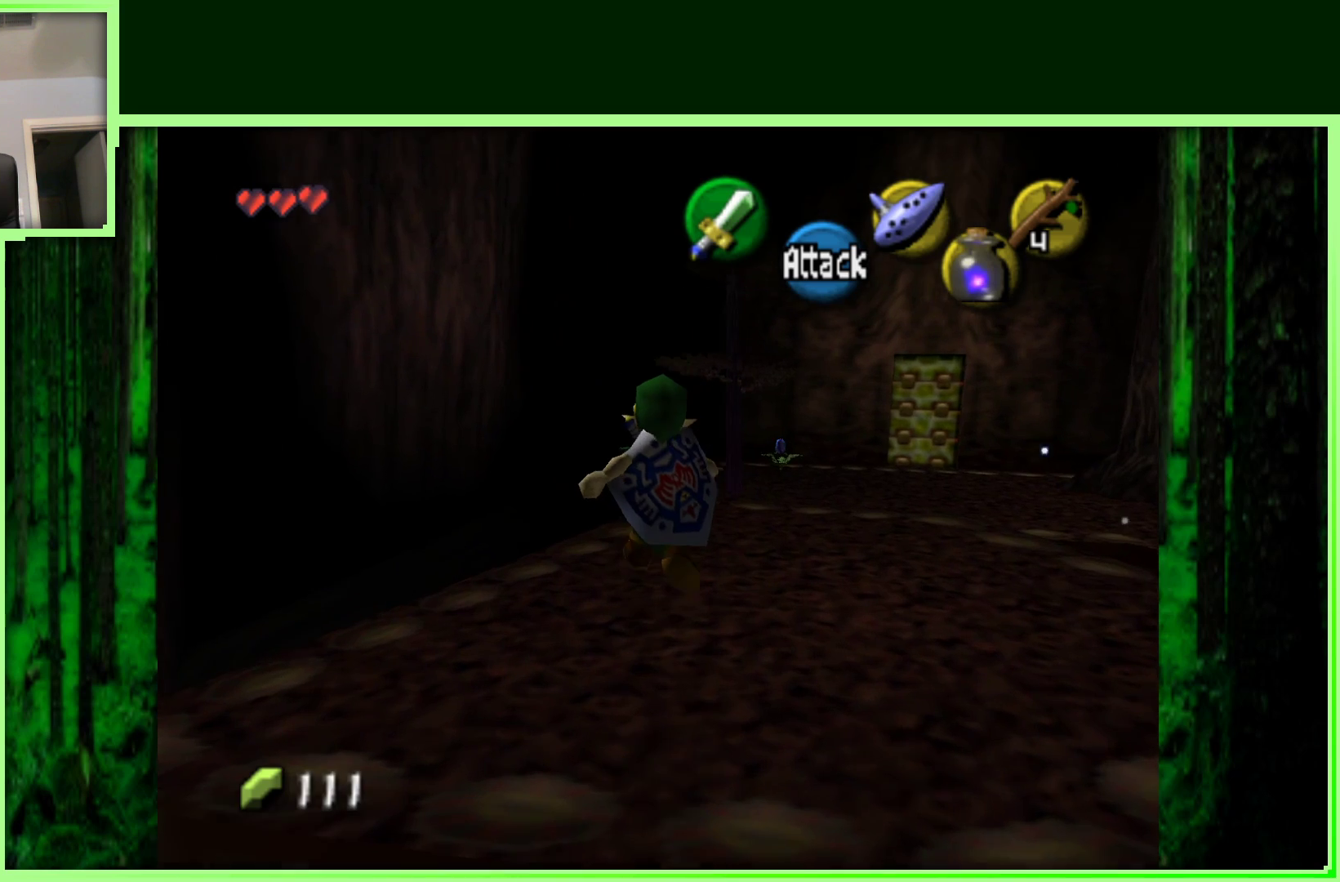
{"buttons": [], "left_stick": "center", "events": [[417, "left_stick", "center"]]}